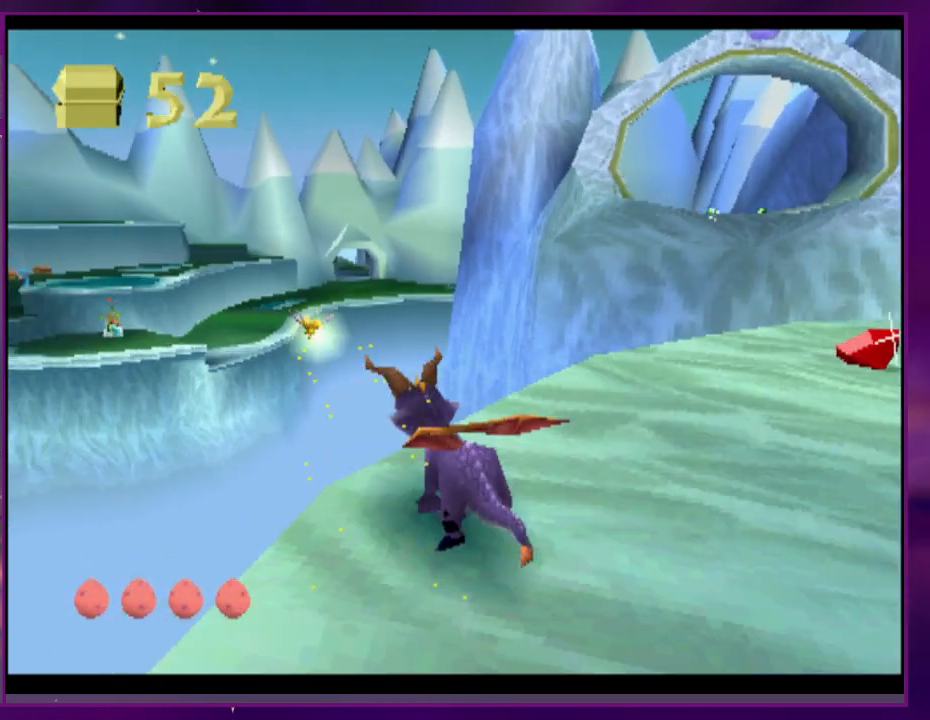
Gameplay with a controller (PlayStation layout); each line is a JSON object with the inputs held at the frame after it. "events" lists button and stick changes between this image and that frame as [ms after this image, input, new state], when the widget could be followed in between. Not read: DPAD_LEFT L3 R3 SQUARE left_stick right_stick.
{"buttons": ["DPAD_UP"], "events": [[100, "DPAD_UP", "down"], [500, "CROSS", "up"]]}
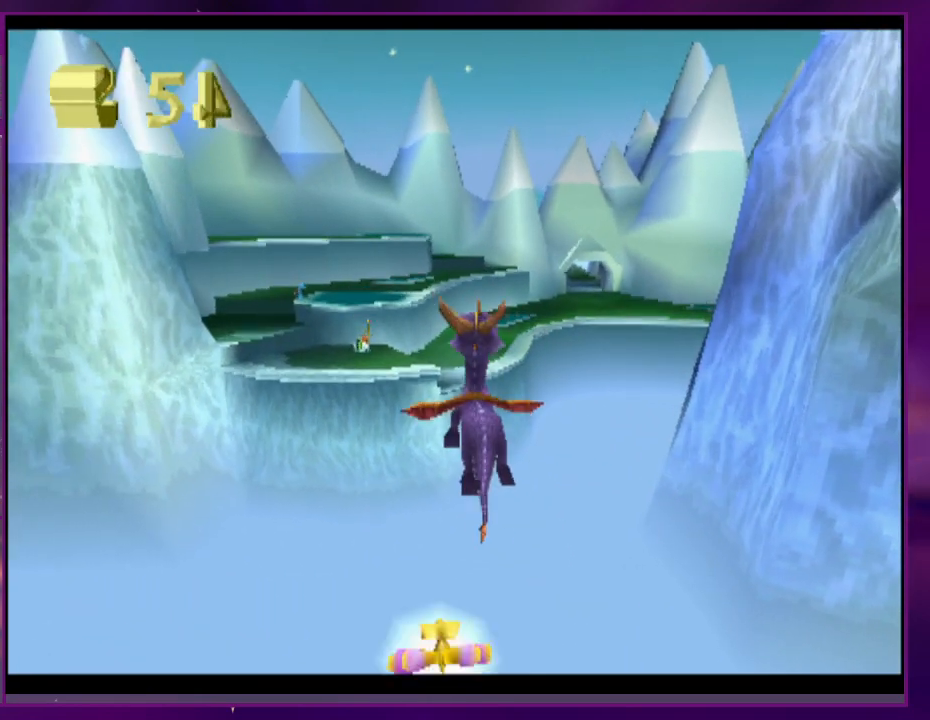
{"buttons": []}
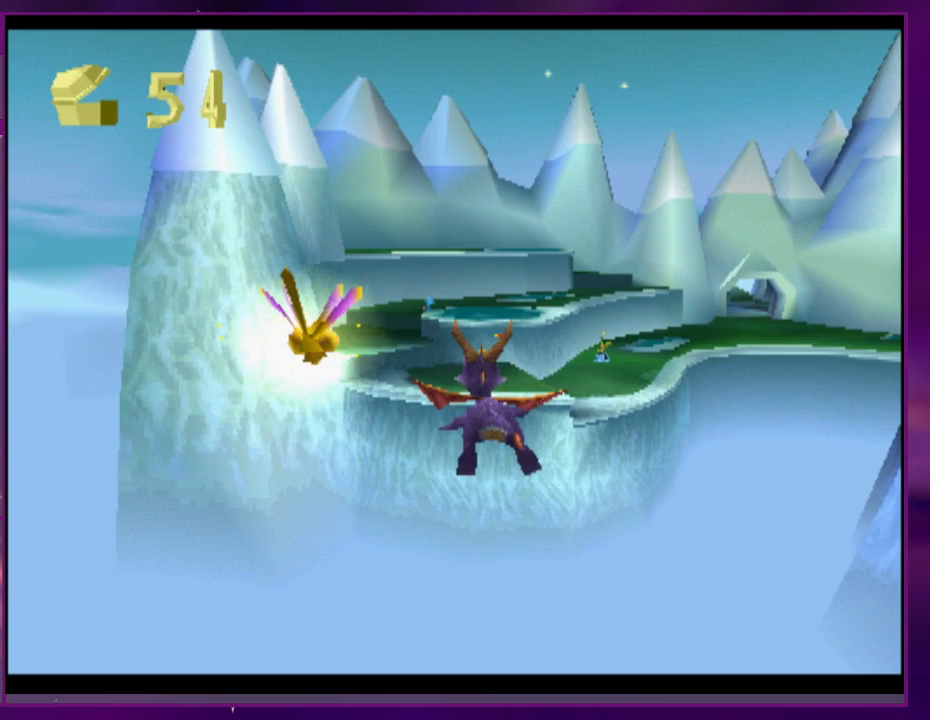
{"buttons": [], "events": [[67, "DPAD_RIGHT", "down"], [100, "DPAD_RIGHT", "up"]]}
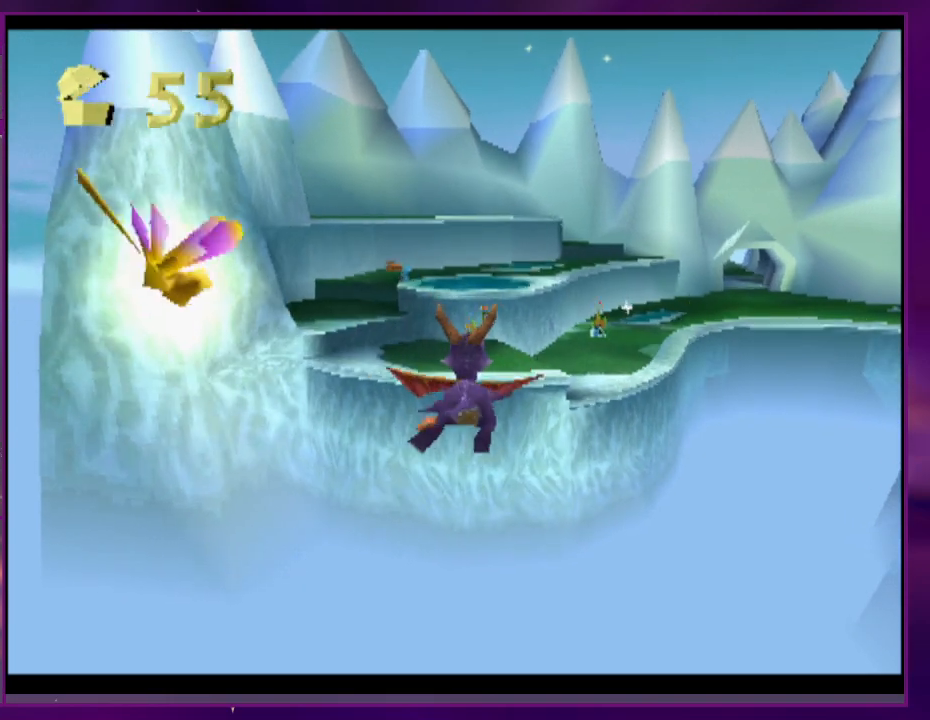
{"buttons": [], "events": []}
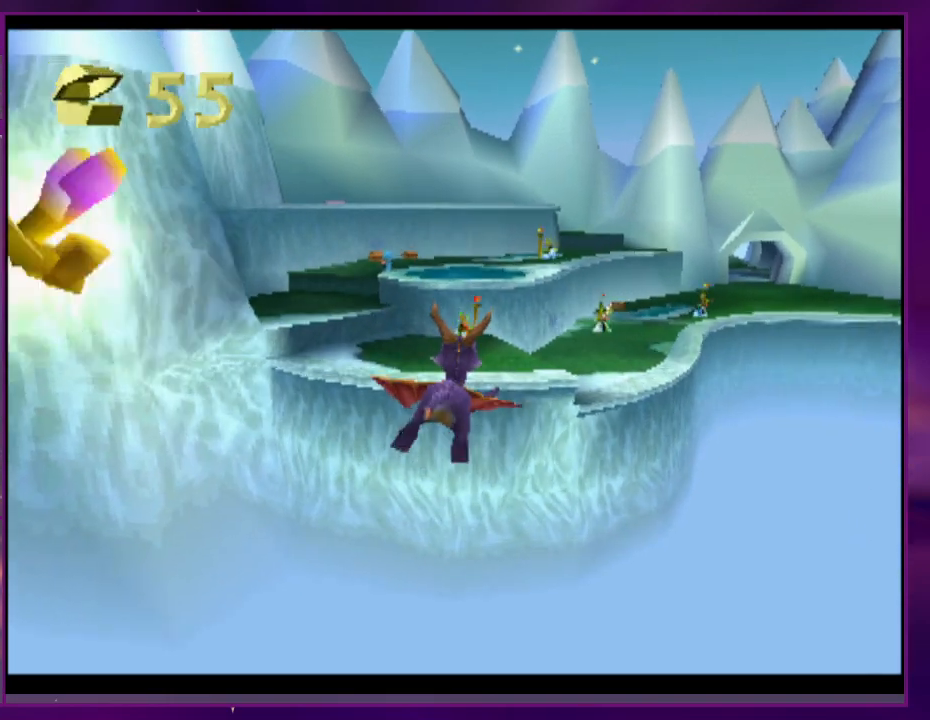
{"buttons": [], "events": []}
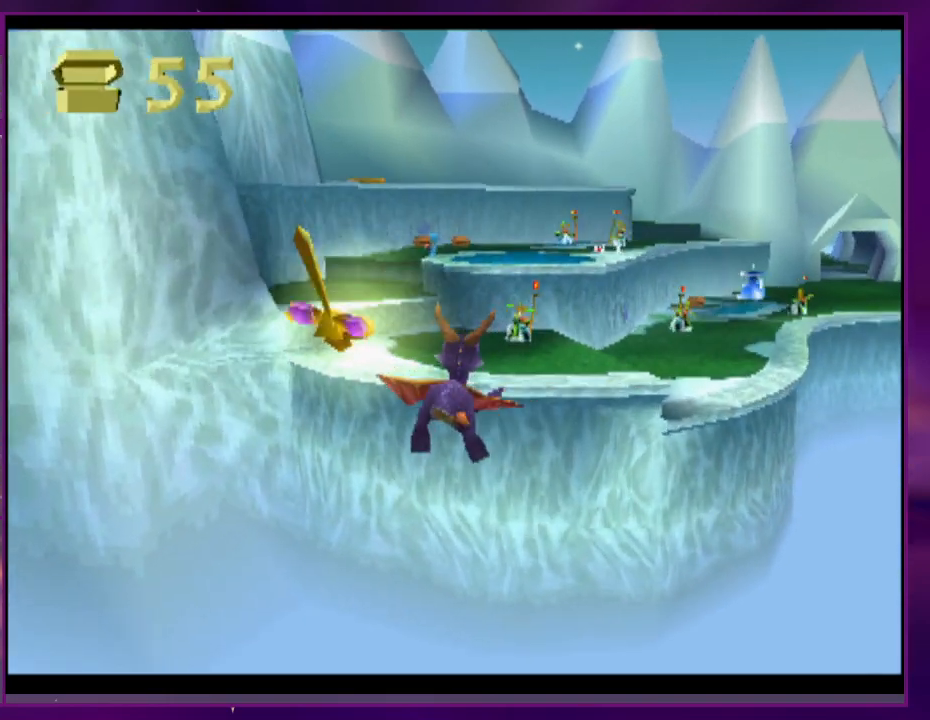
{"buttons": [], "events": []}
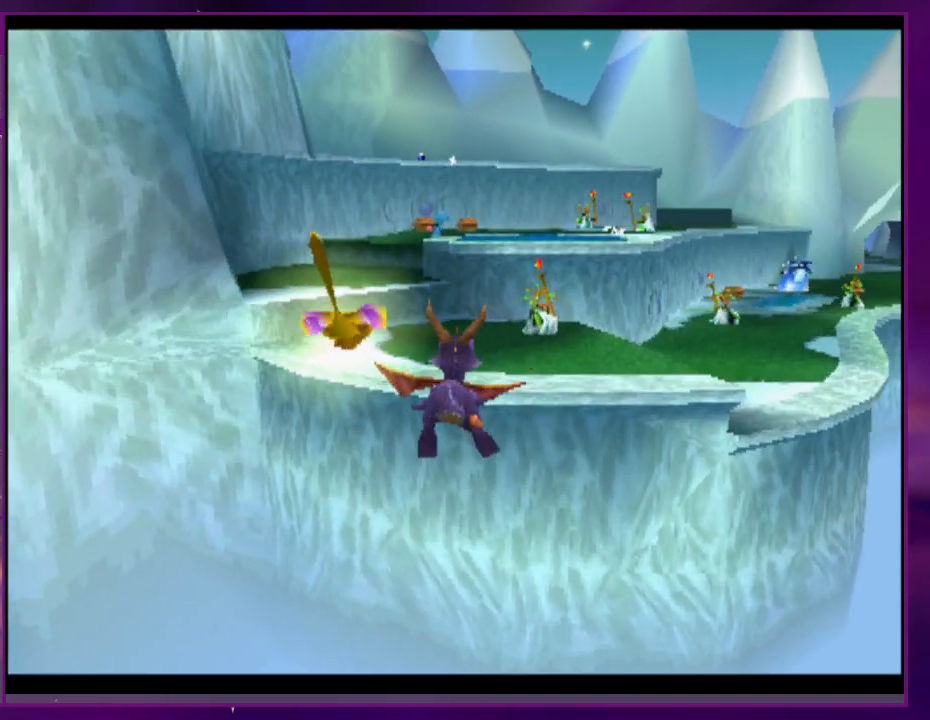
{"buttons": [], "events": []}
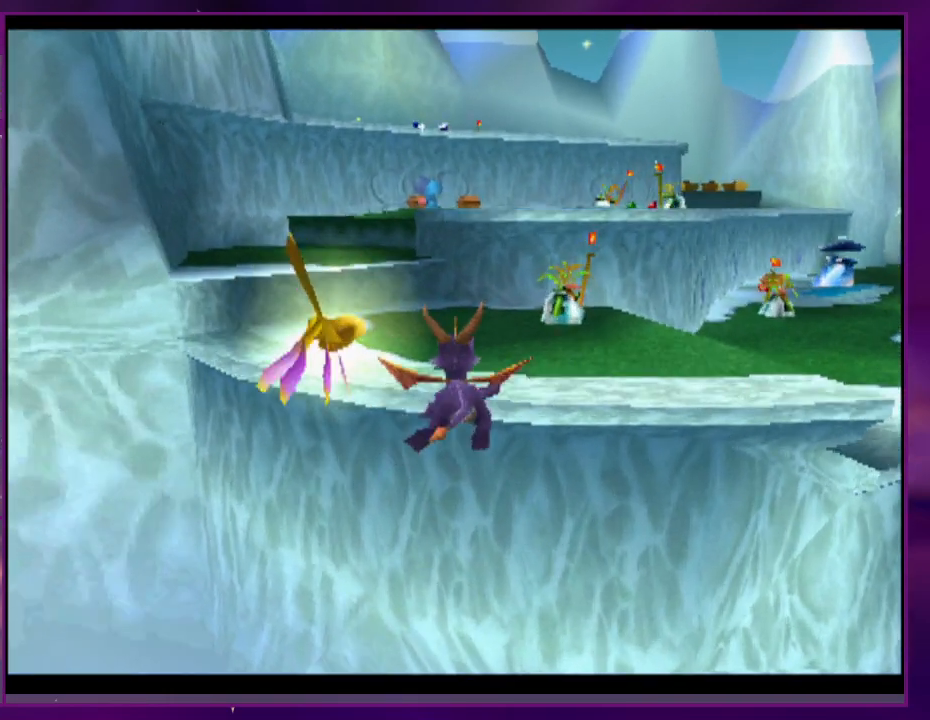
{"buttons": [], "events": []}
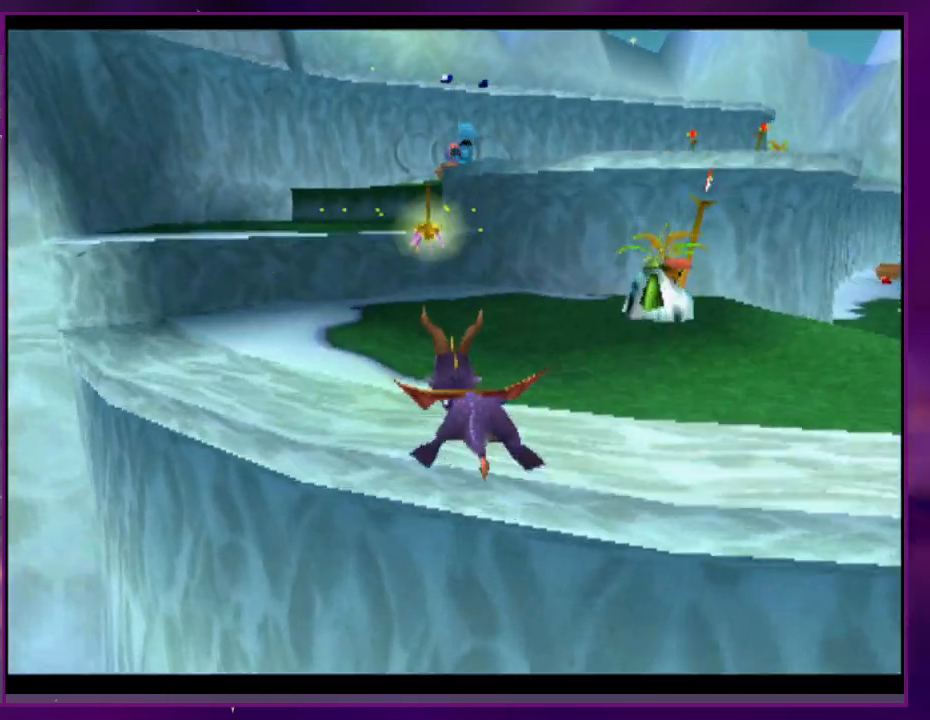
{"buttons": ["CROSS", "DPAD_UP"], "events": [[200, "DPAD_RIGHT", "down"], [267, "DPAD_RIGHT", "up"], [333, "DPAD_UP", "down"], [433, "CROSS", "down"]]}
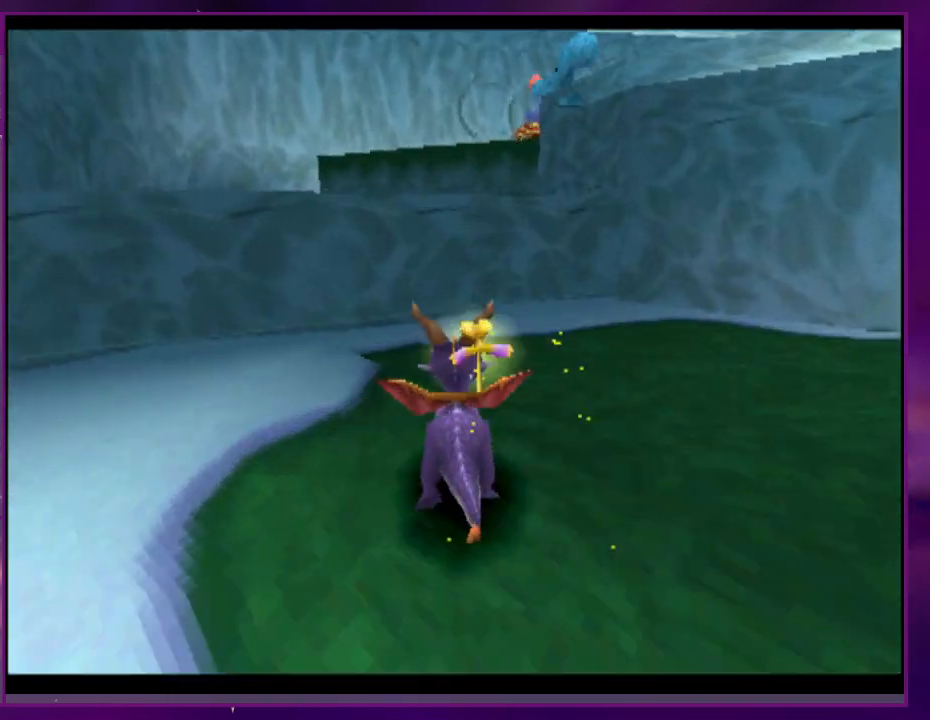
{"buttons": ["L2", "DPAD_RIGHT"]}
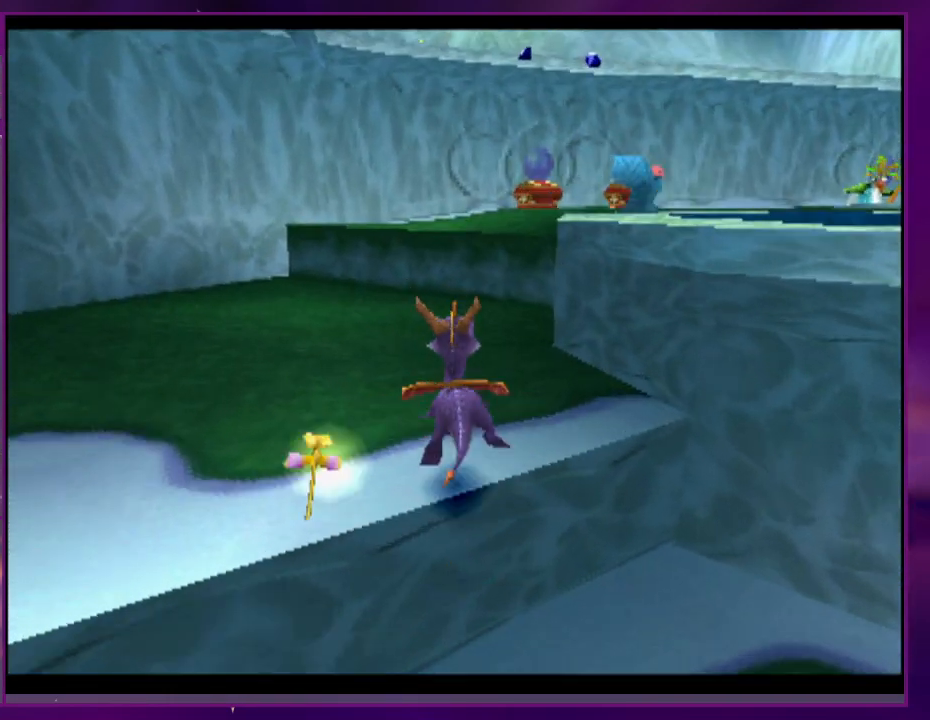
{"buttons": ["CROSS", "DPAD_UP", "DPAD_RIGHT"], "events": [[167, "DPAD_RIGHT", "up"], [200, "DPAD_UP", "down"], [200, "L2", "up"], [300, "CROSS", "down"], [500, "DPAD_RIGHT", "down"]]}
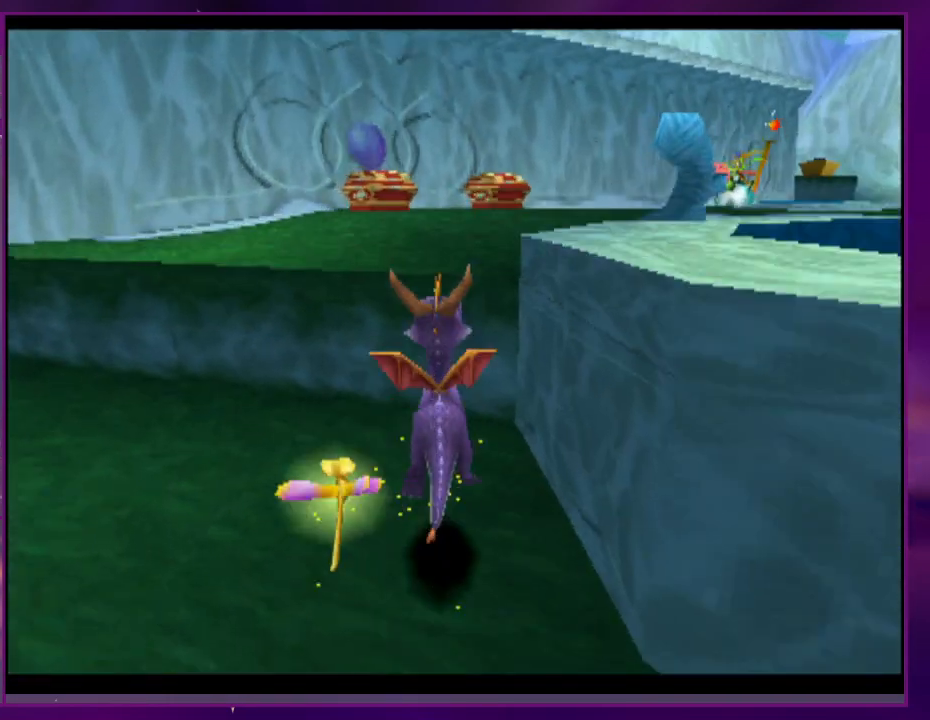
{"buttons": [], "events": [[67, "DPAD_UP", "up"], [133, "CIRCLE", "down"], [133, "CROSS", "up"], [200, "CIRCLE", "up"], [267, "DPAD_RIGHT", "up"]]}
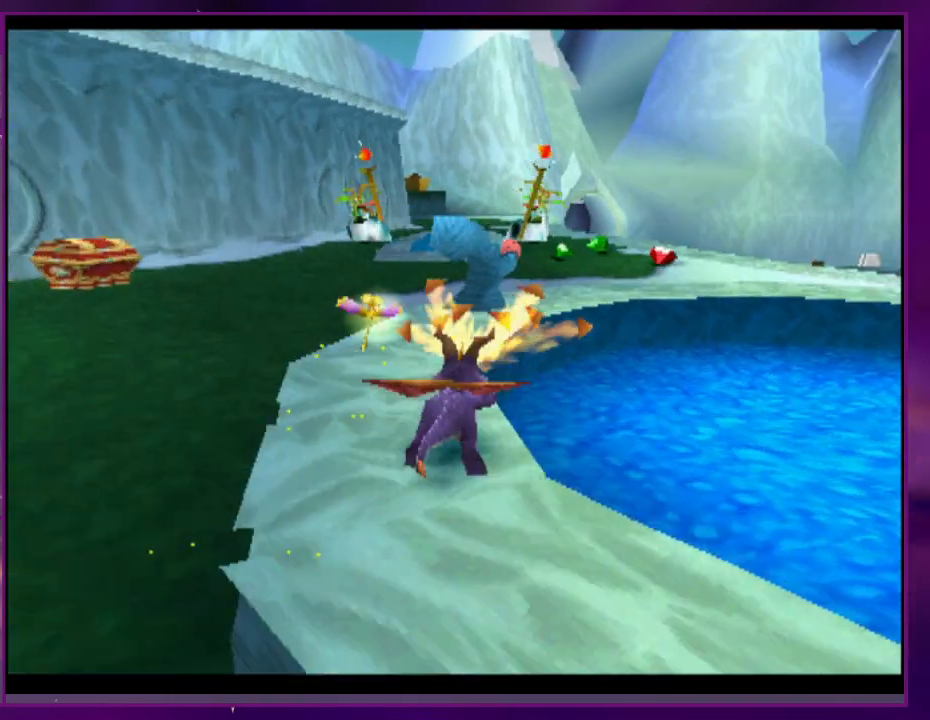
{"buttons": ["DPAD_UP"], "events": [[200, "CROSS", "down"], [300, "CROSS", "up"], [367, "DPAD_UP", "down"], [400, "CROSS", "down"], [500, "CROSS", "up"]]}
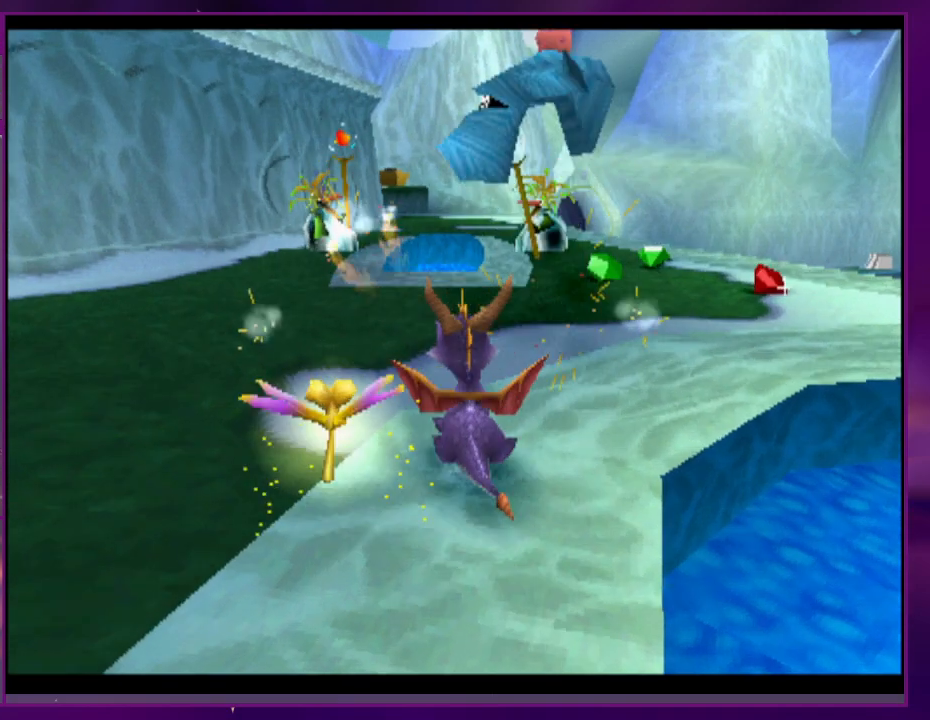
{"buttons": ["DPAD_UP"], "events": [[67, "CROSS", "down"], [167, "CROSS", "up"], [200, "CROSS", "down"], [300, "CROSS", "up"], [367, "CROSS", "down"], [467, "CROSS", "up"]]}
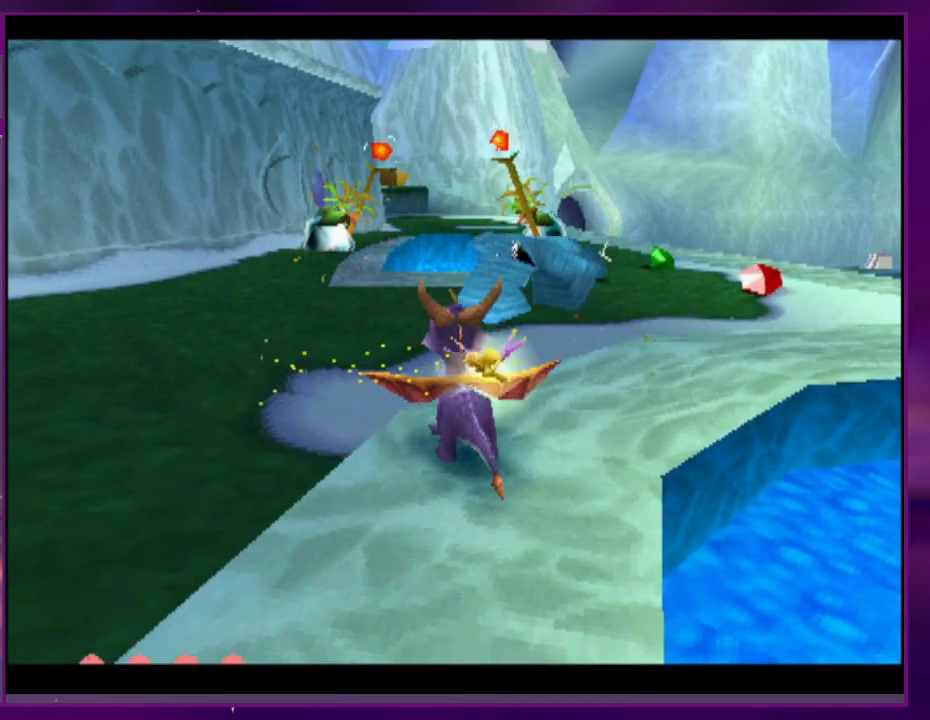
{"buttons": []}
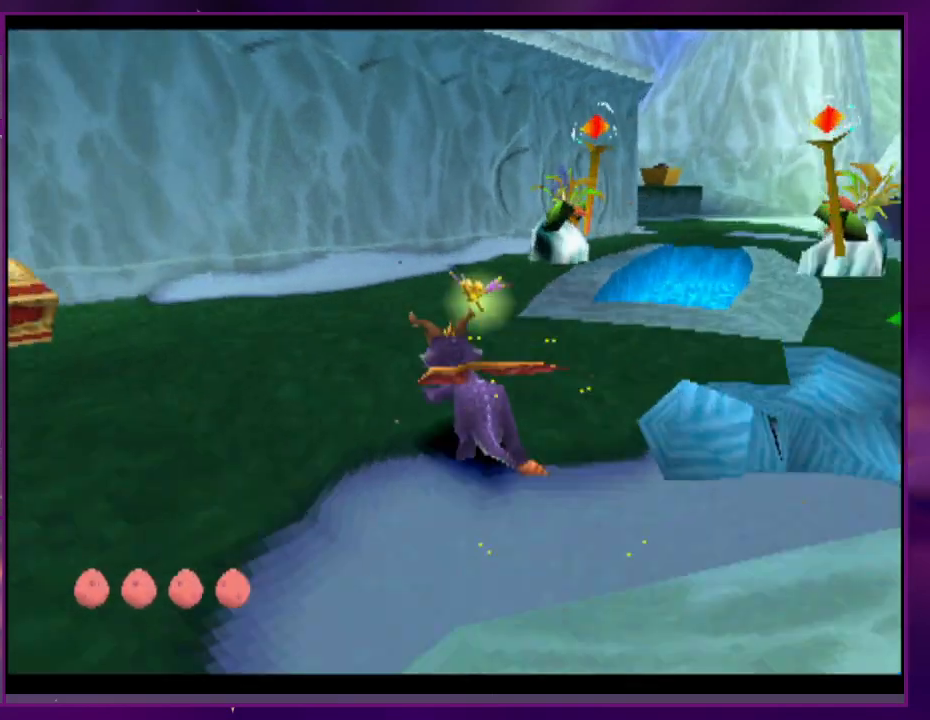
{"buttons": ["DPAD_RIGHT"], "events": [[33, "DPAD_RIGHT", "down"], [100, "CROSS", "down"], [233, "CROSS", "up"], [333, "DPAD_RIGHT", "up"], [467, "DPAD_RIGHT", "down"]]}
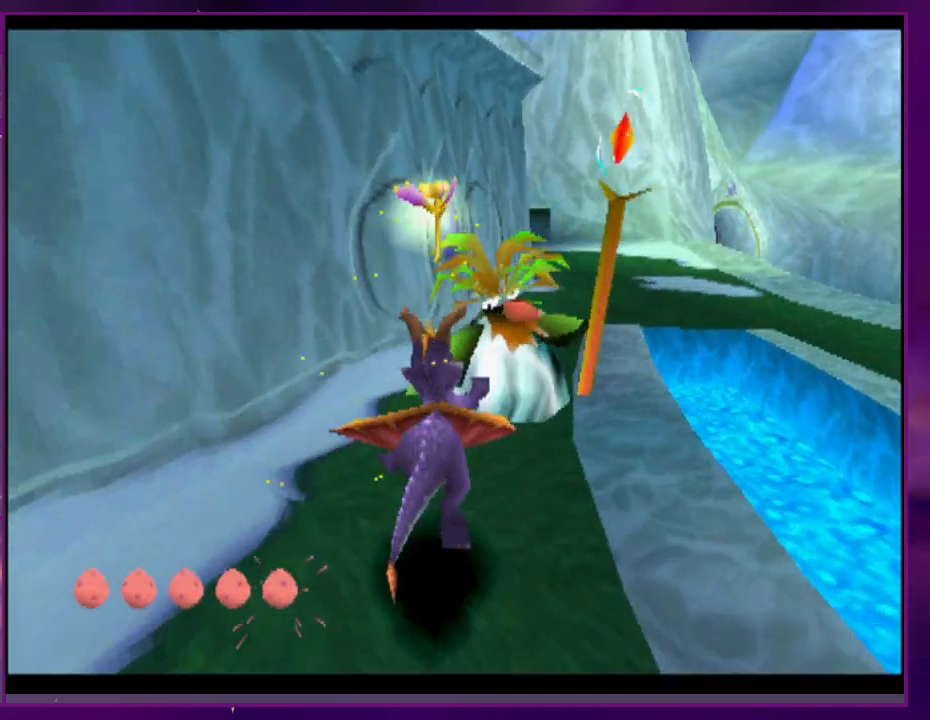
{"buttons": ["DPAD_RIGHT"], "events": [[400, "CROSS", "down"], [433, "CROSS", "up"]]}
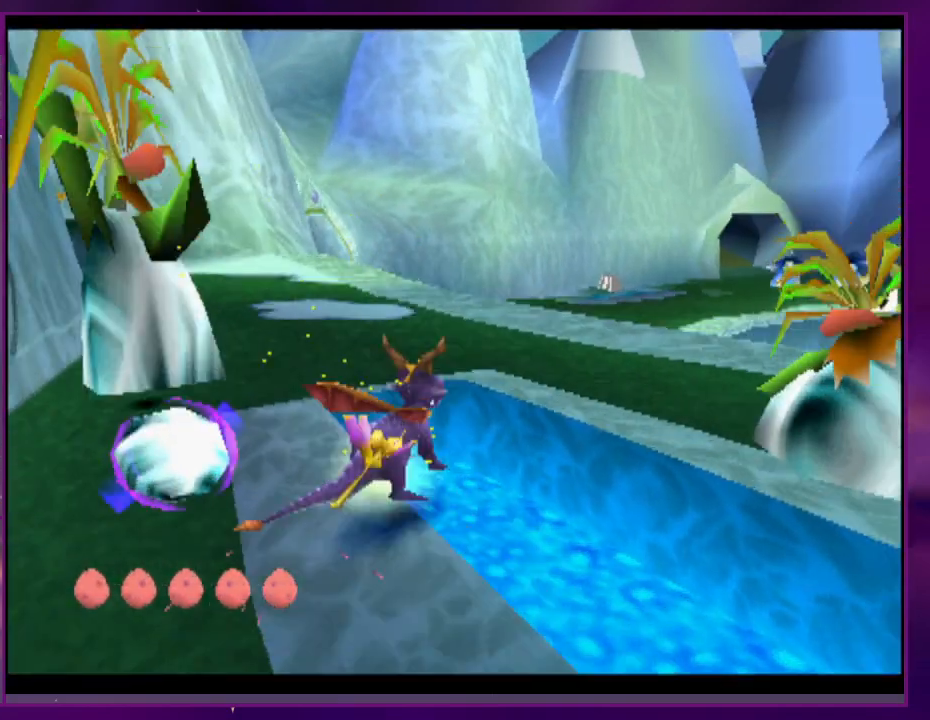
{"buttons": [], "events": [[200, "DPAD_RIGHT", "up"], [400, "START", "down"], [500, "START", "up"]]}
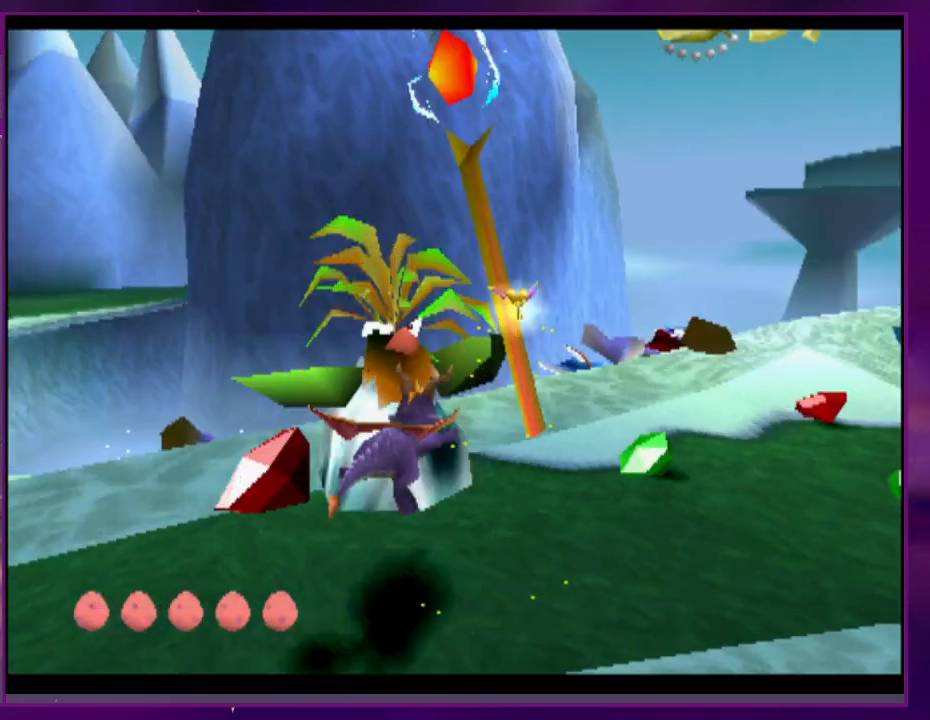
{"buttons": [], "events": [[300, "DPAD_UP", "down"], [367, "CROSS", "down"], [433, "DPAD_UP", "up"], [500, "CROSS", "up"]]}
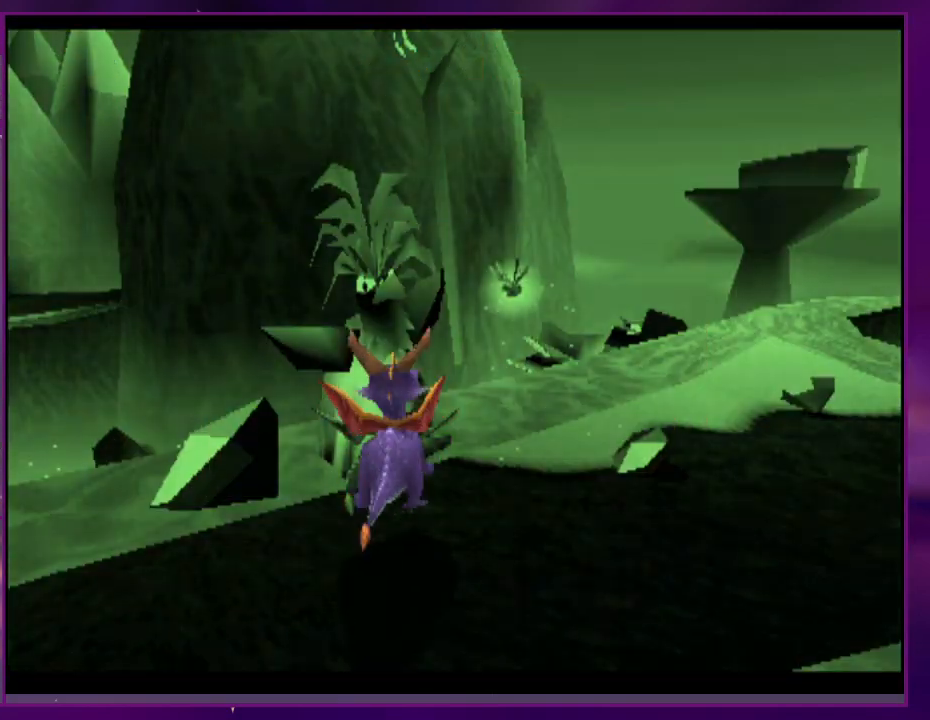
{"buttons": [], "events": []}
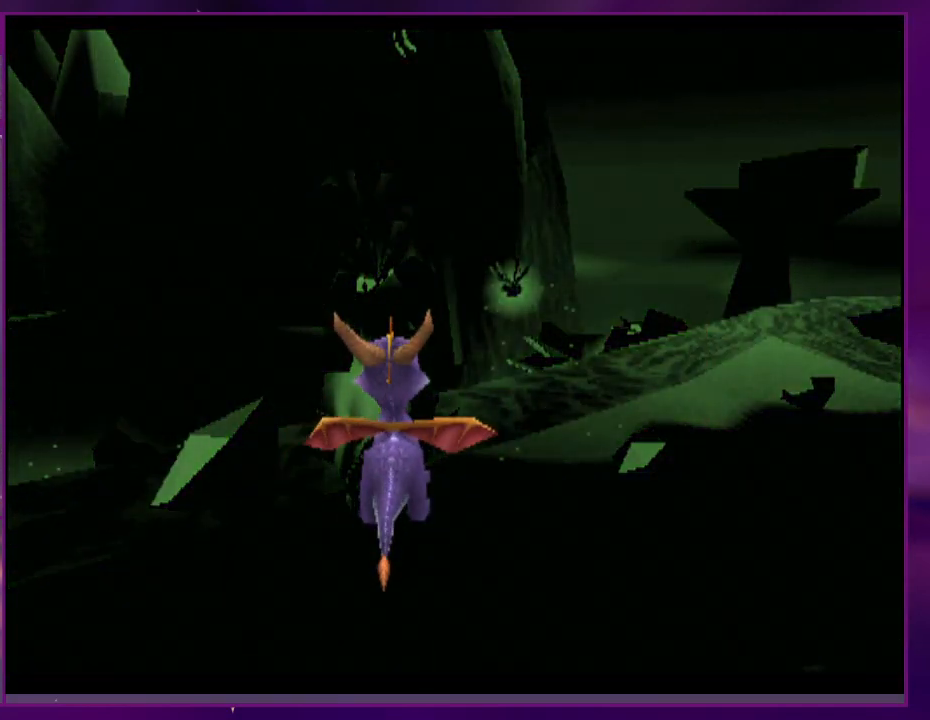
{"buttons": [], "events": []}
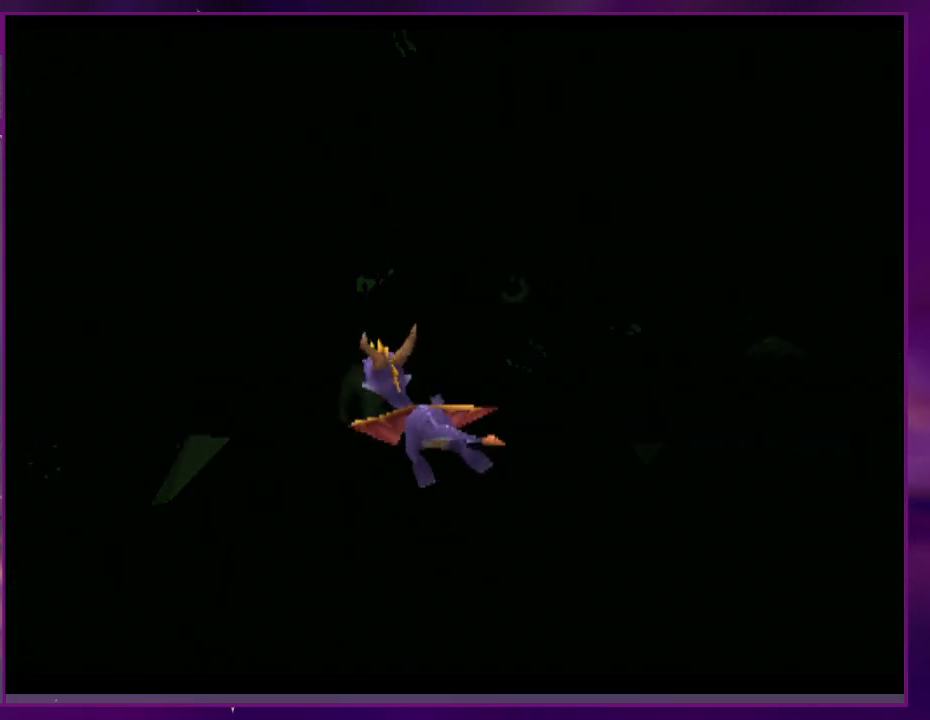
{"buttons": [], "events": []}
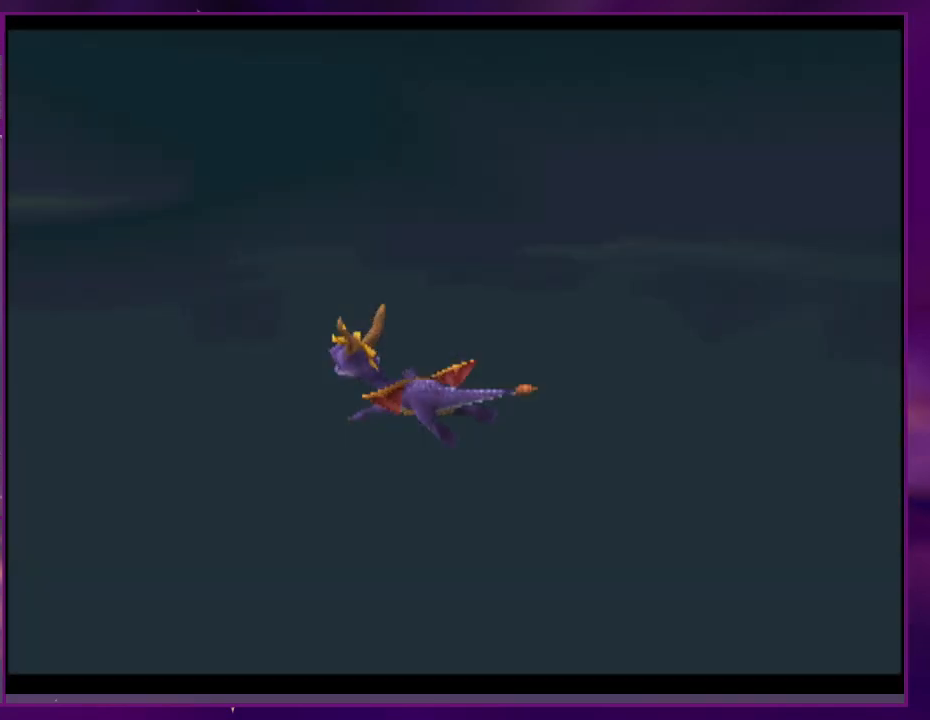
{"buttons": [], "events": []}
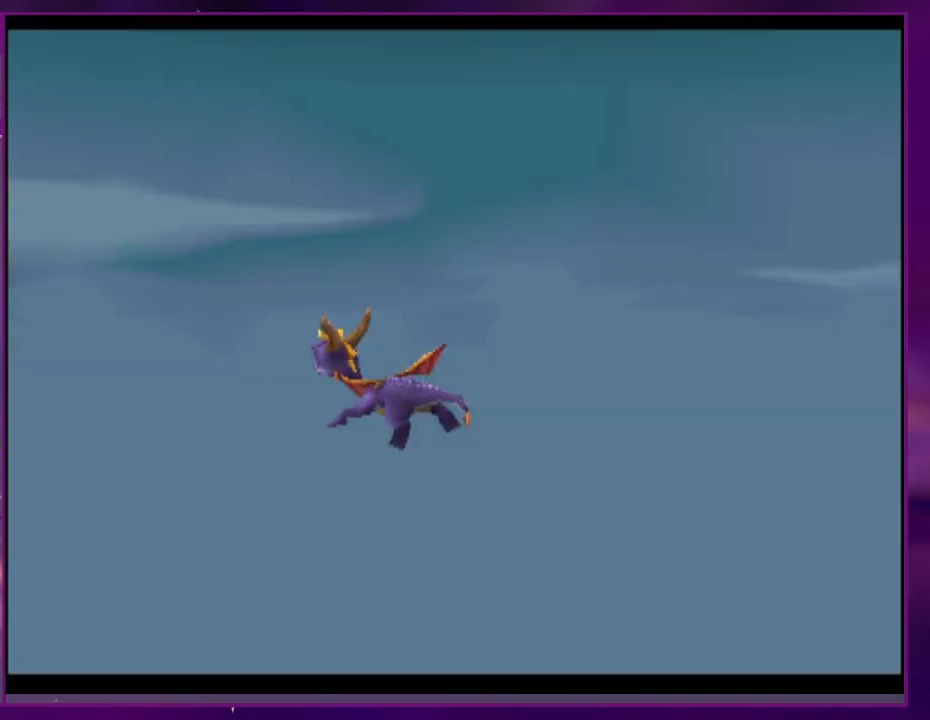
{"buttons": [], "events": []}
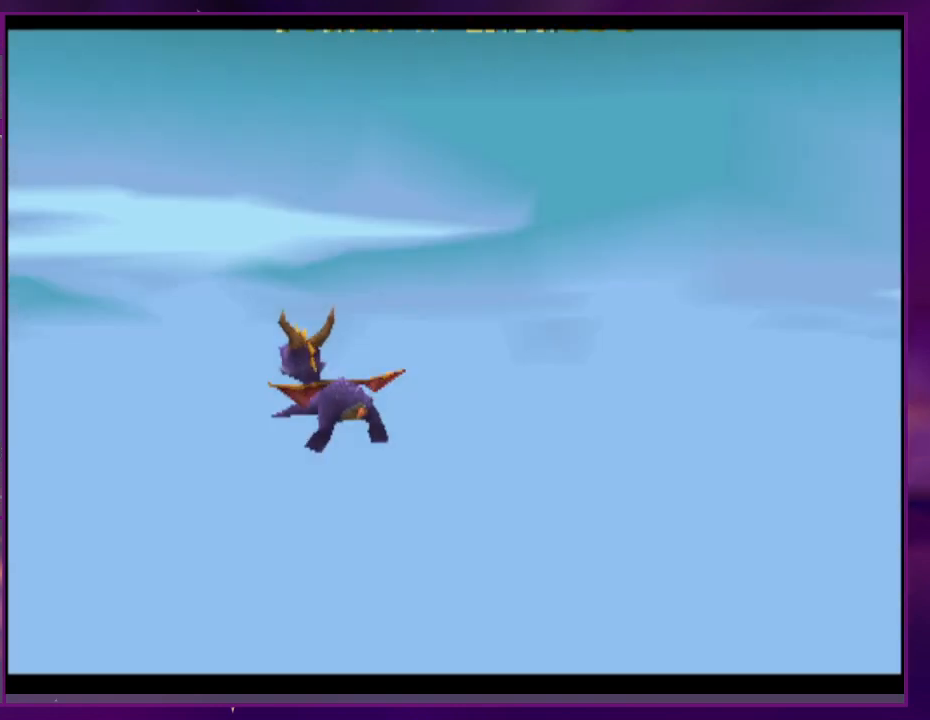
{"buttons": ["CROSS"], "events": [[67, "DPAD_RIGHT", "down"], [167, "DPAD_RIGHT", "up"], [367, "CIRCLE", "down"], [400, "CROSS", "down"], [433, "TRIANGLE", "down"], [500, "CIRCLE", "up"], [500, "TRIANGLE", "up"]]}
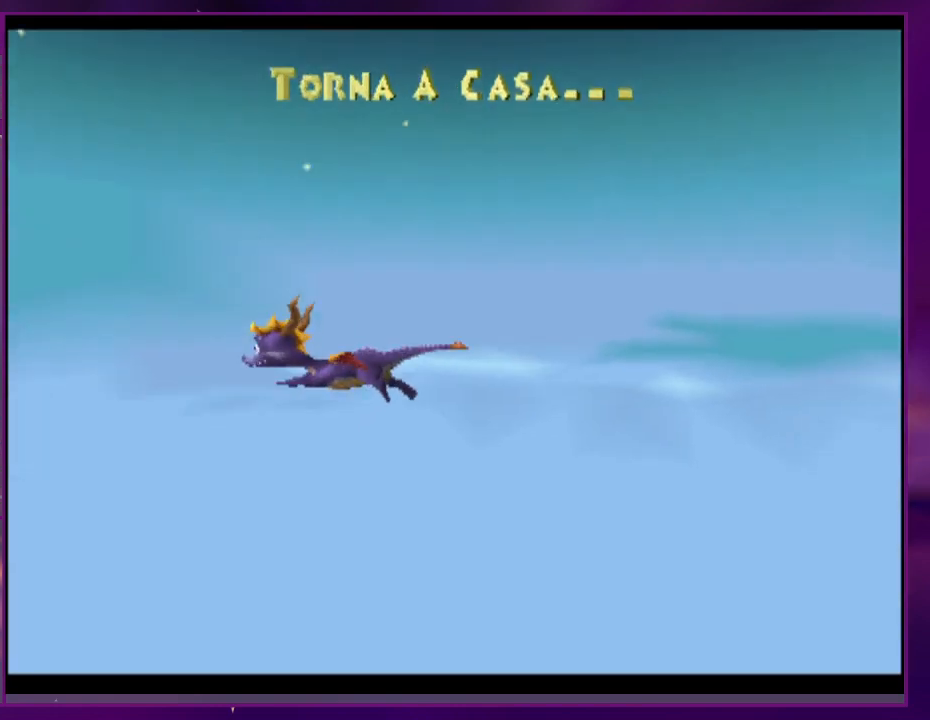
{"buttons": [], "events": [[33, "CROSS", "up"]]}
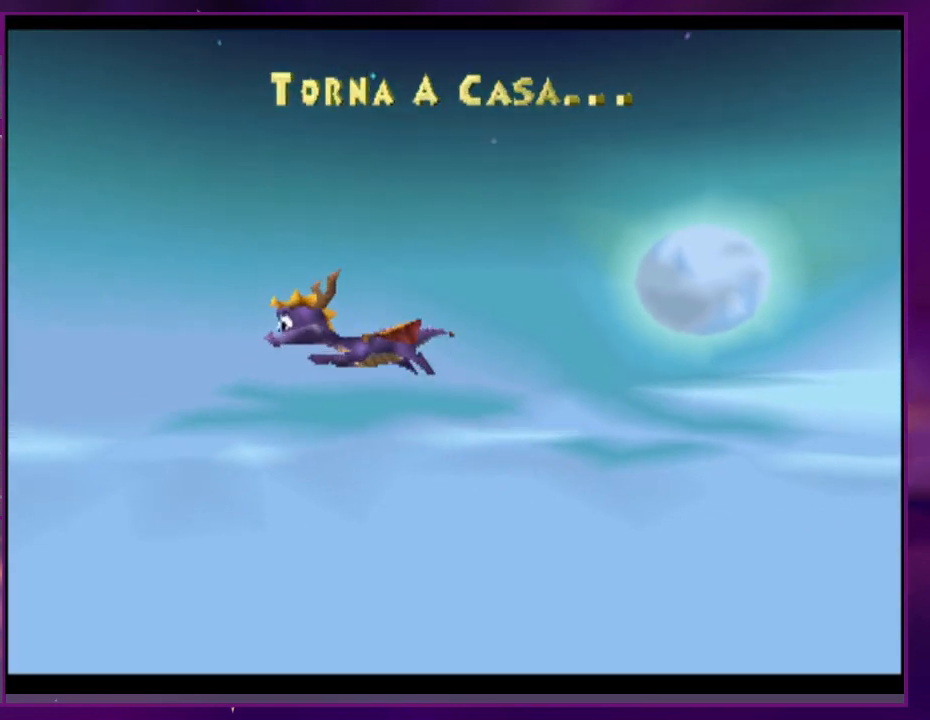
{"buttons": [], "events": []}
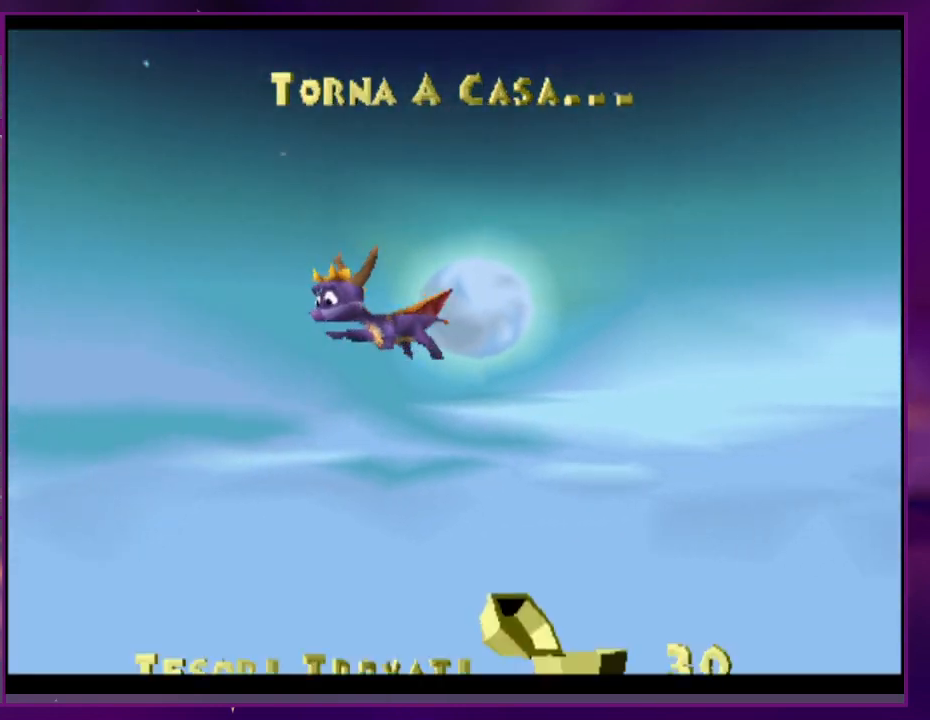
{"buttons": [], "events": [[100, "CIRCLE", "down"], [167, "CROSS", "down"], [167, "TRIANGLE", "down"], [233, "CIRCLE", "up"], [233, "TRIANGLE", "up"], [267, "CROSS", "up"]]}
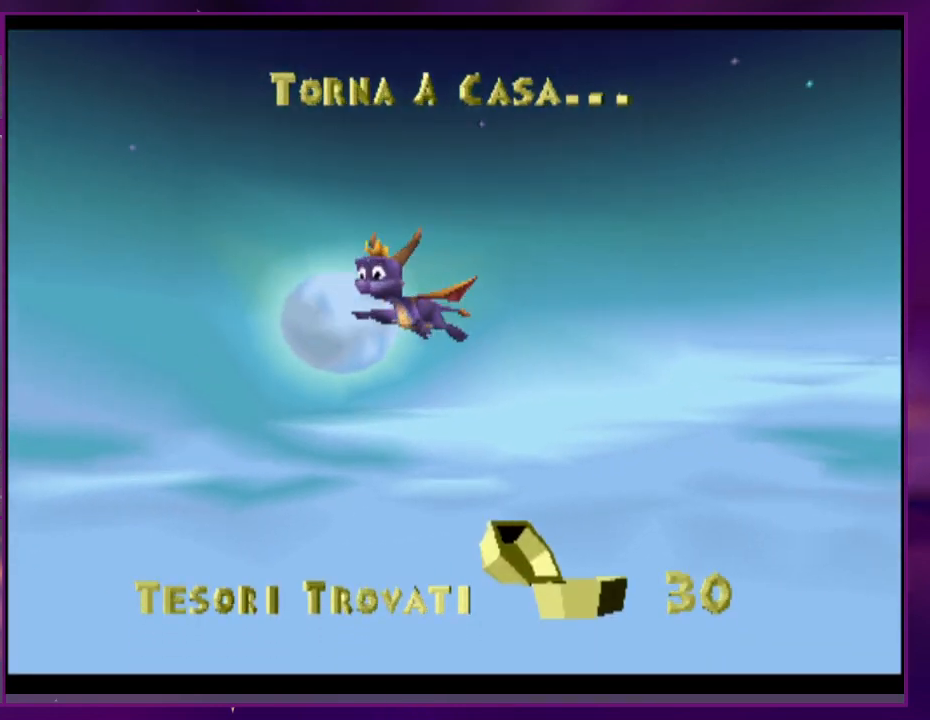
{"buttons": ["CROSS", "CIRCLE", "TRIANGLE"], "events": [[433, "CIRCLE", "down"], [467, "TRIANGLE", "down"], [500, "CROSS", "down"]]}
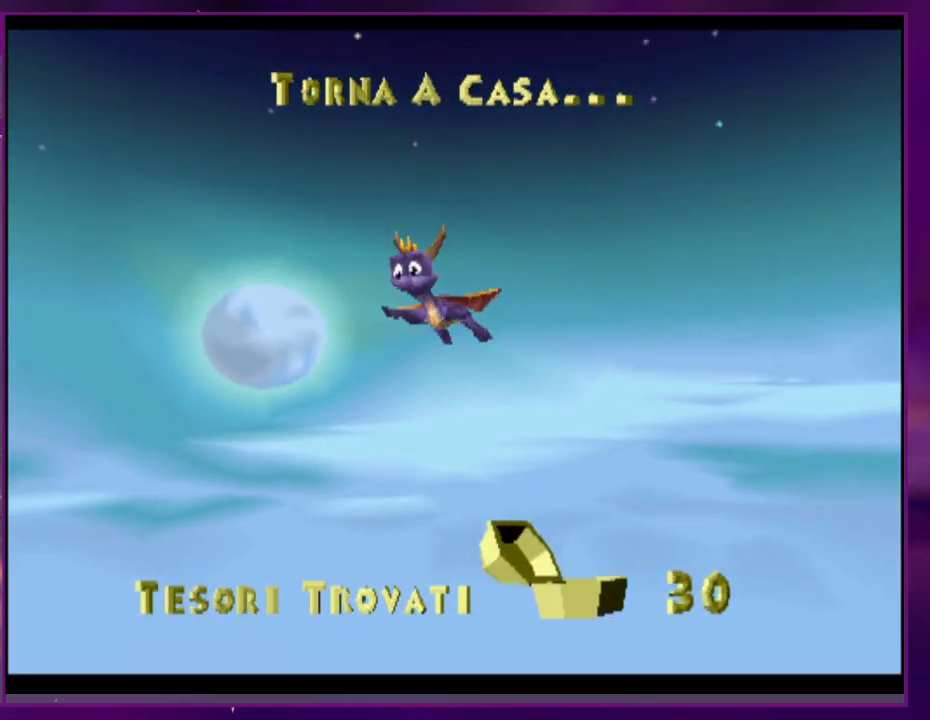
{"buttons": [], "events": [[67, "CIRCLE", "up"], [67, "TRIANGLE", "up"], [133, "CROSS", "up"]]}